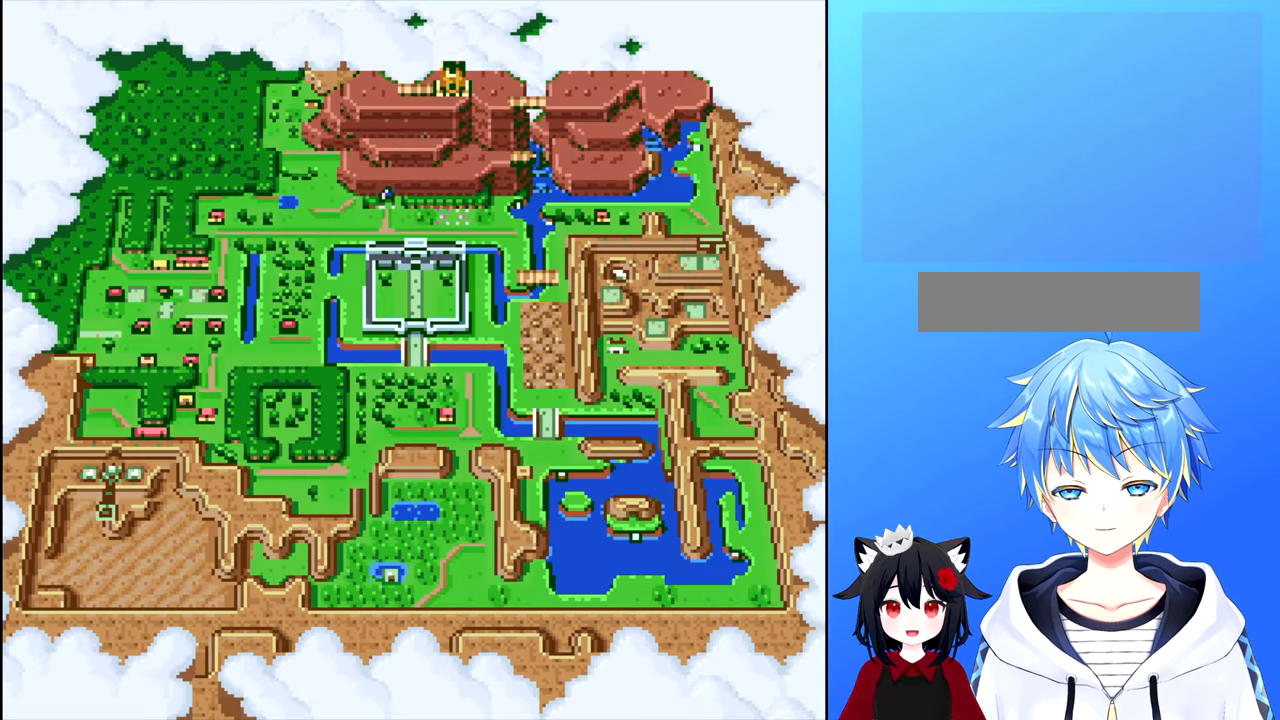
Gameplay with a controller (Nintendo layout); each line is a JSON object with the inputs held at the frame after it. "events" lists button and stick changes between this image and that frame as [ms after this image, input, new state], when the widget could be followed in between. Not read: L3 R3.
{"buttons": [], "events": [[66, "Y", "up"]]}
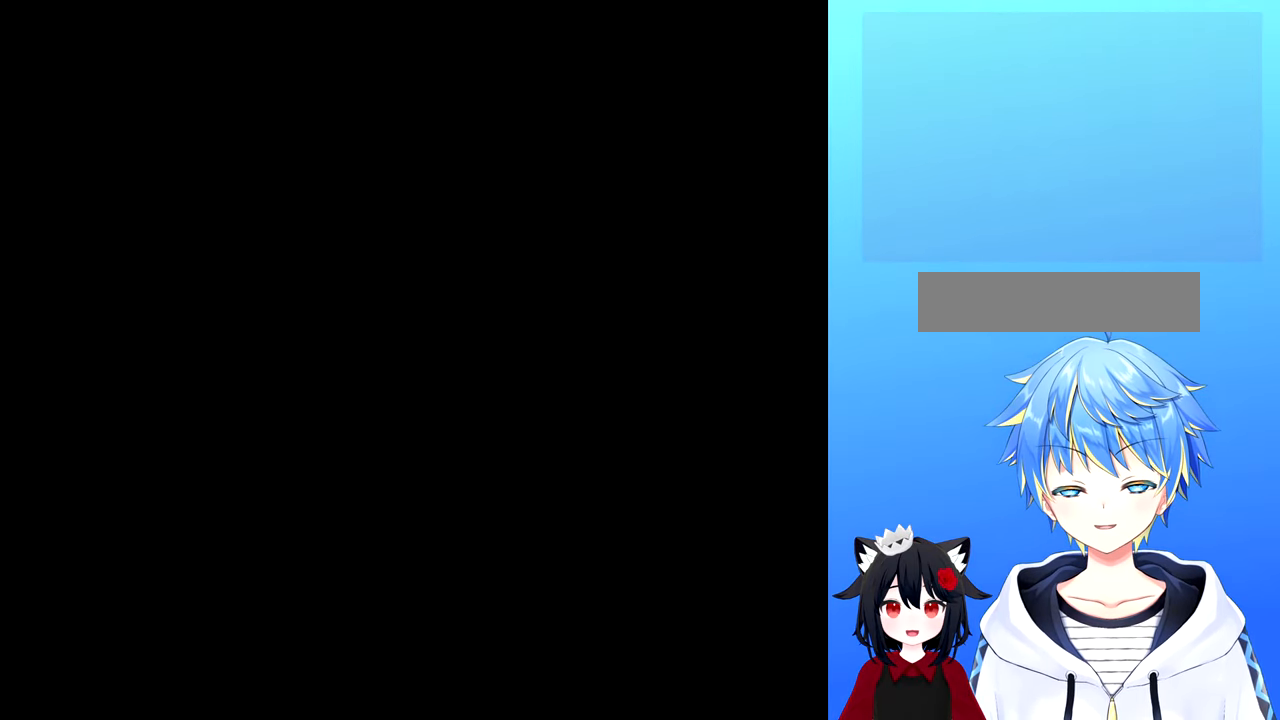
{"buttons": [], "events": []}
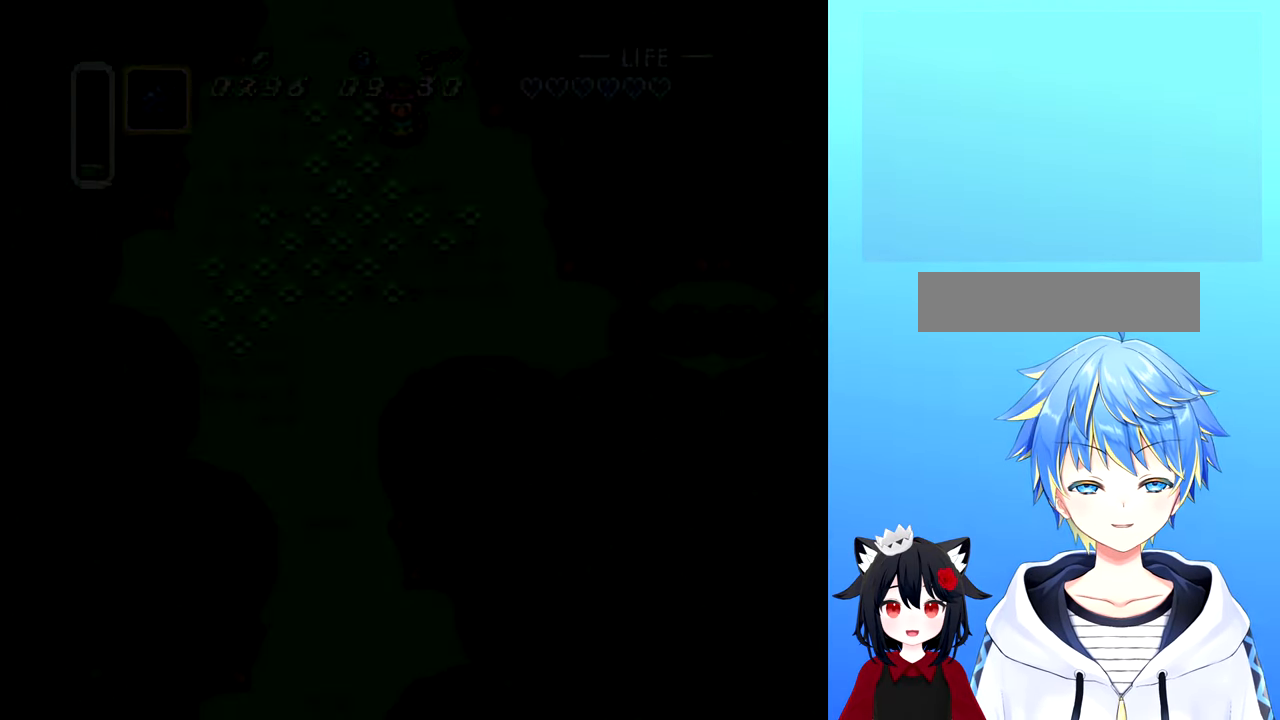
{"buttons": ["DPAD_DOWN"], "events": [[316, "DPAD_DOWN", "down"]]}
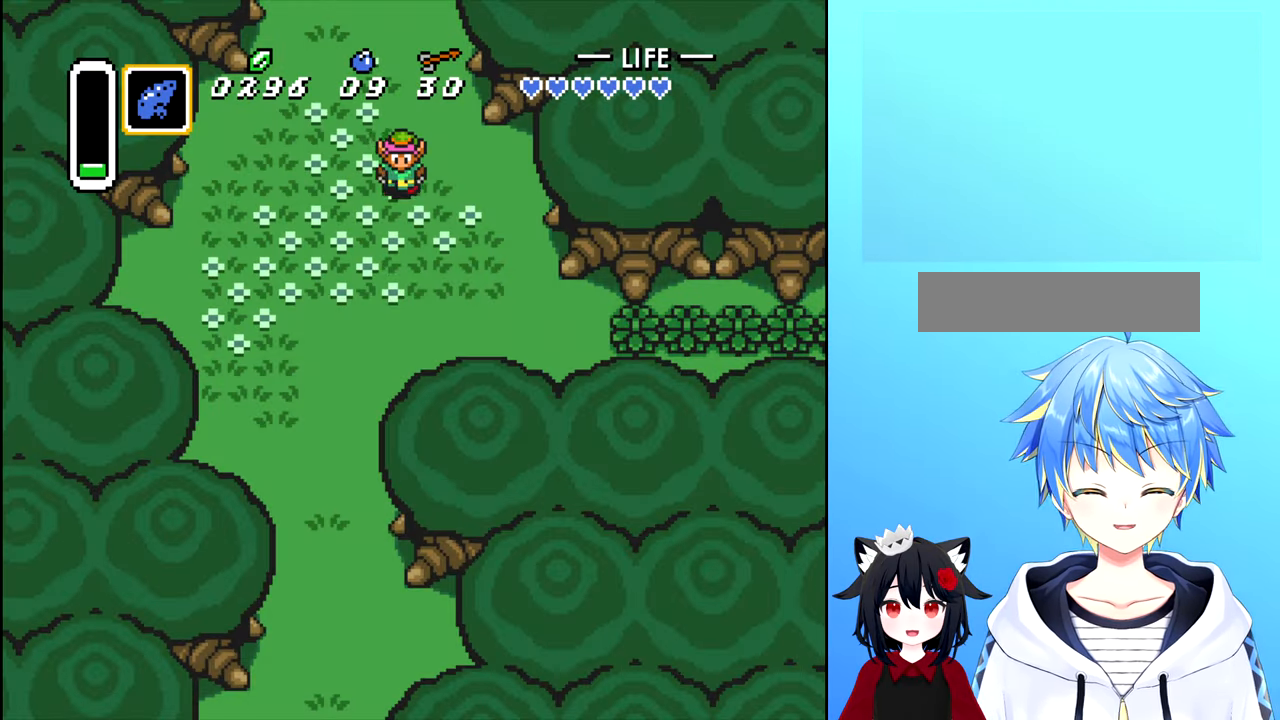
{"buttons": [], "events": [[50, "DPAD_DOWN", "up"], [66, "X", "down"], [166, "X", "up"]]}
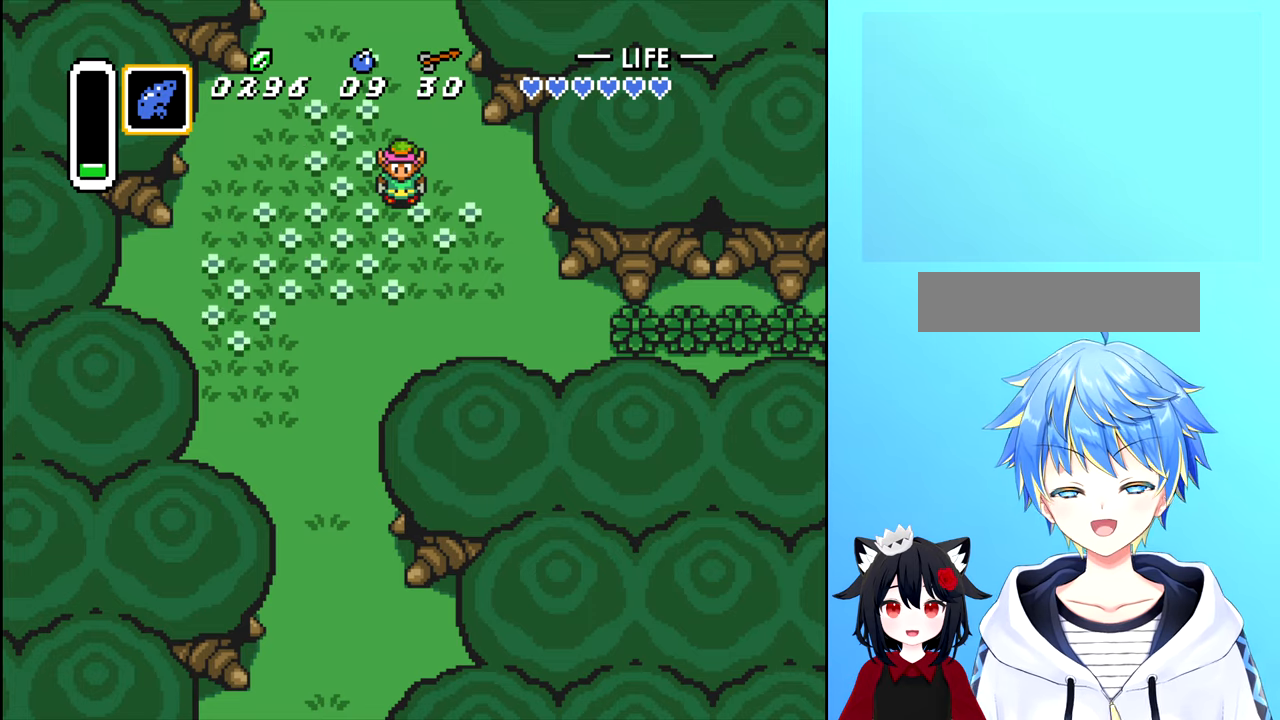
{"buttons": [], "events": []}
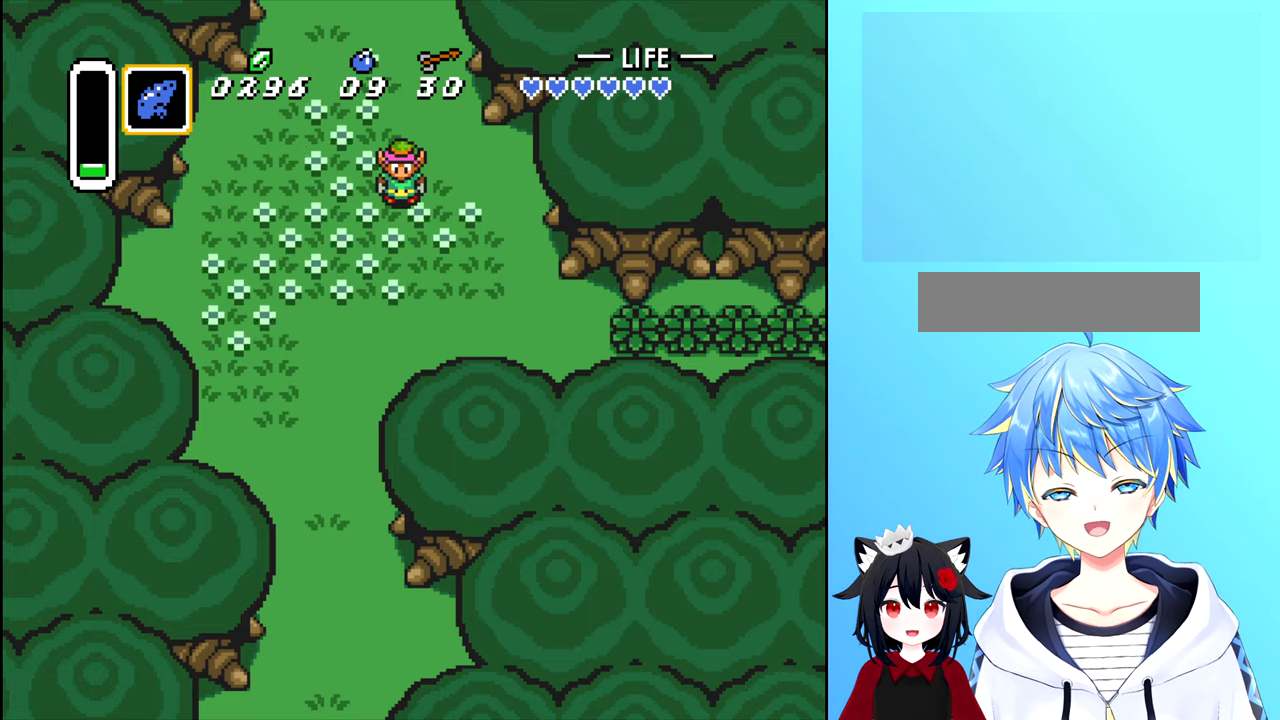
{"buttons": [], "events": []}
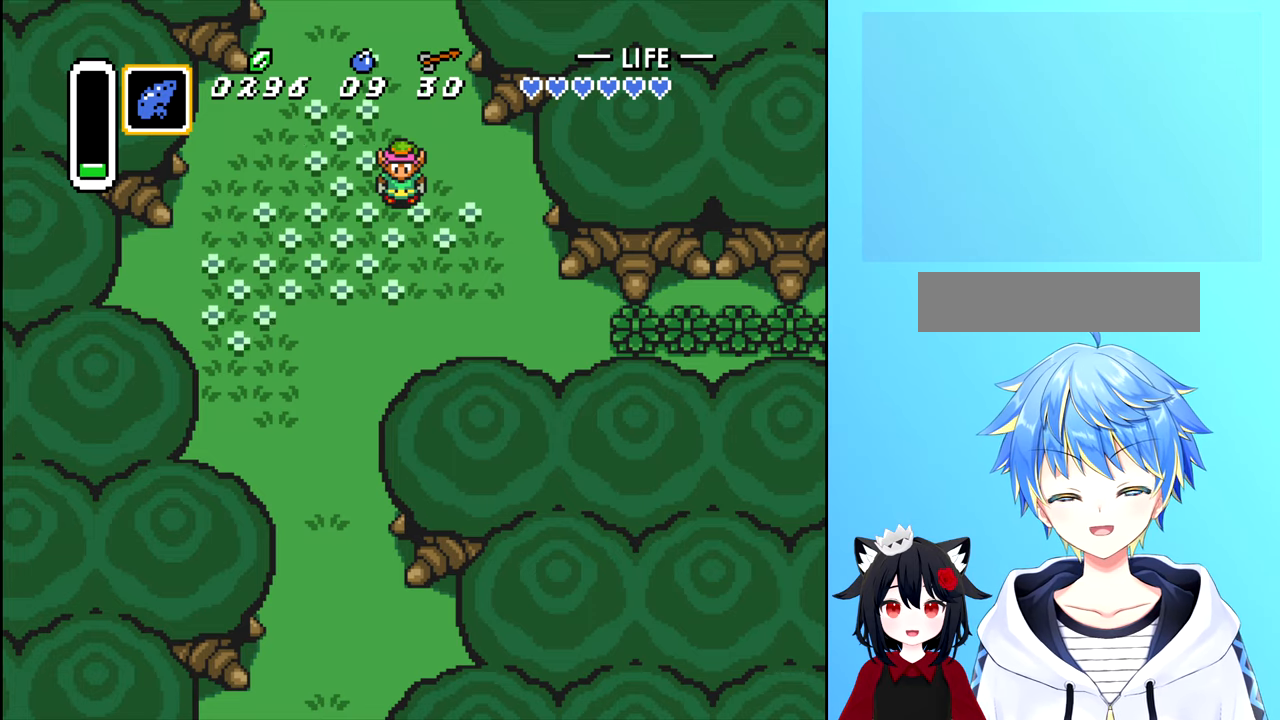
{"buttons": [], "events": []}
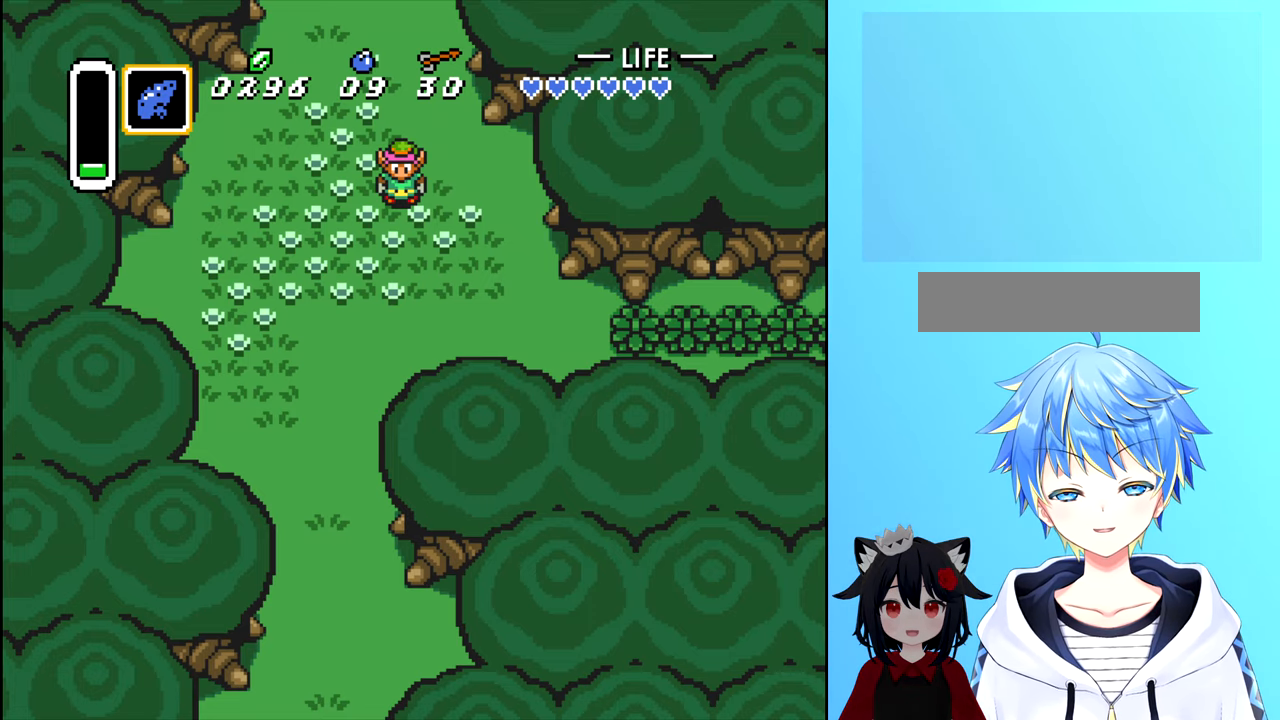
{"buttons": [], "events": []}
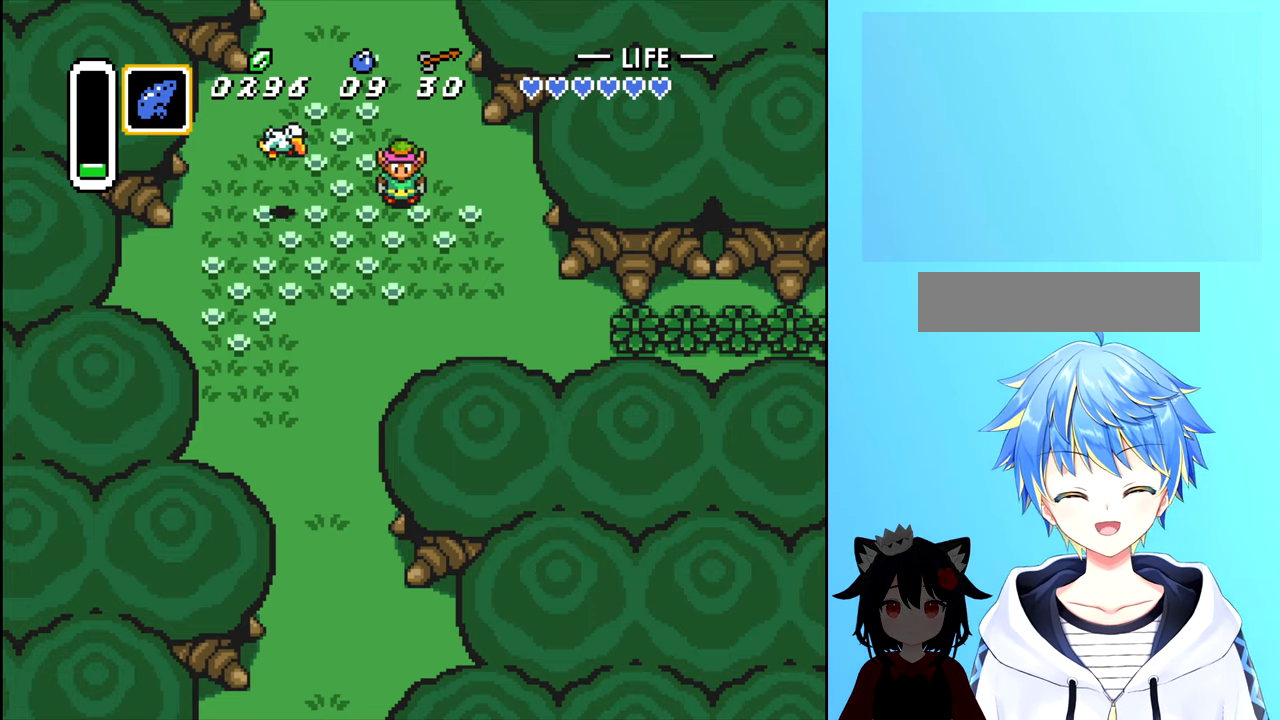
{"buttons": [], "events": []}
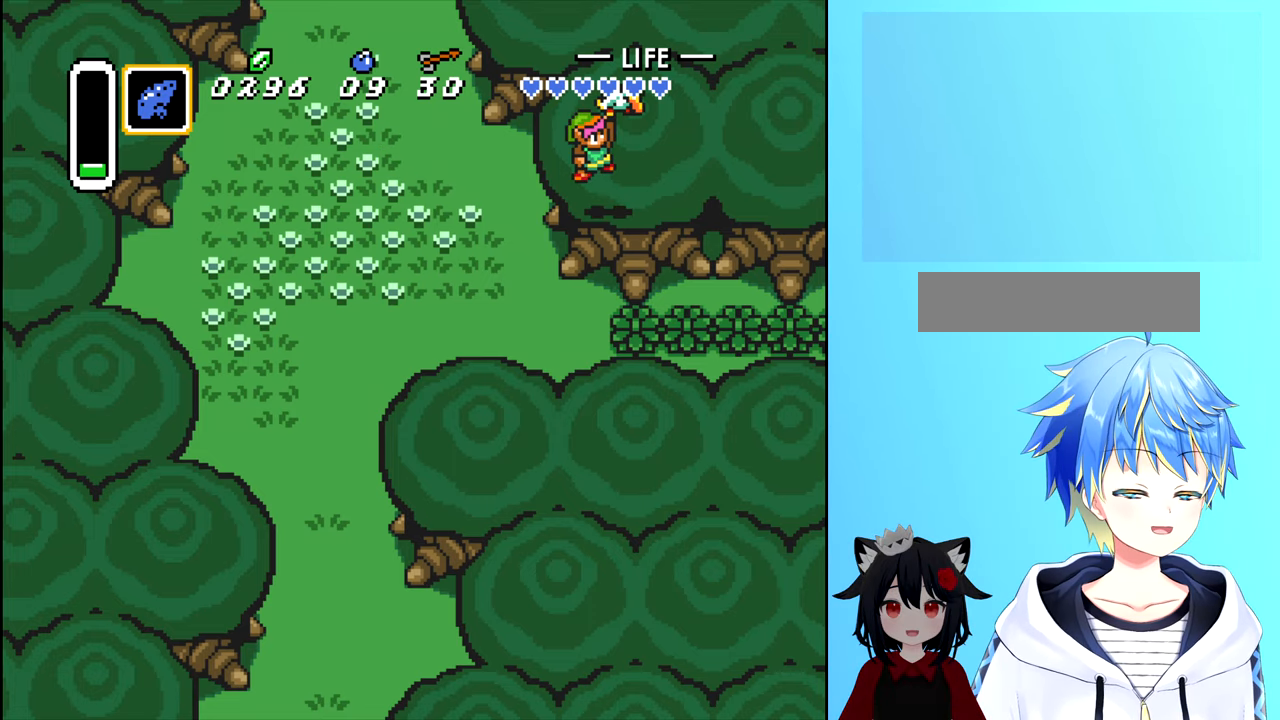
{"buttons": [], "events": []}
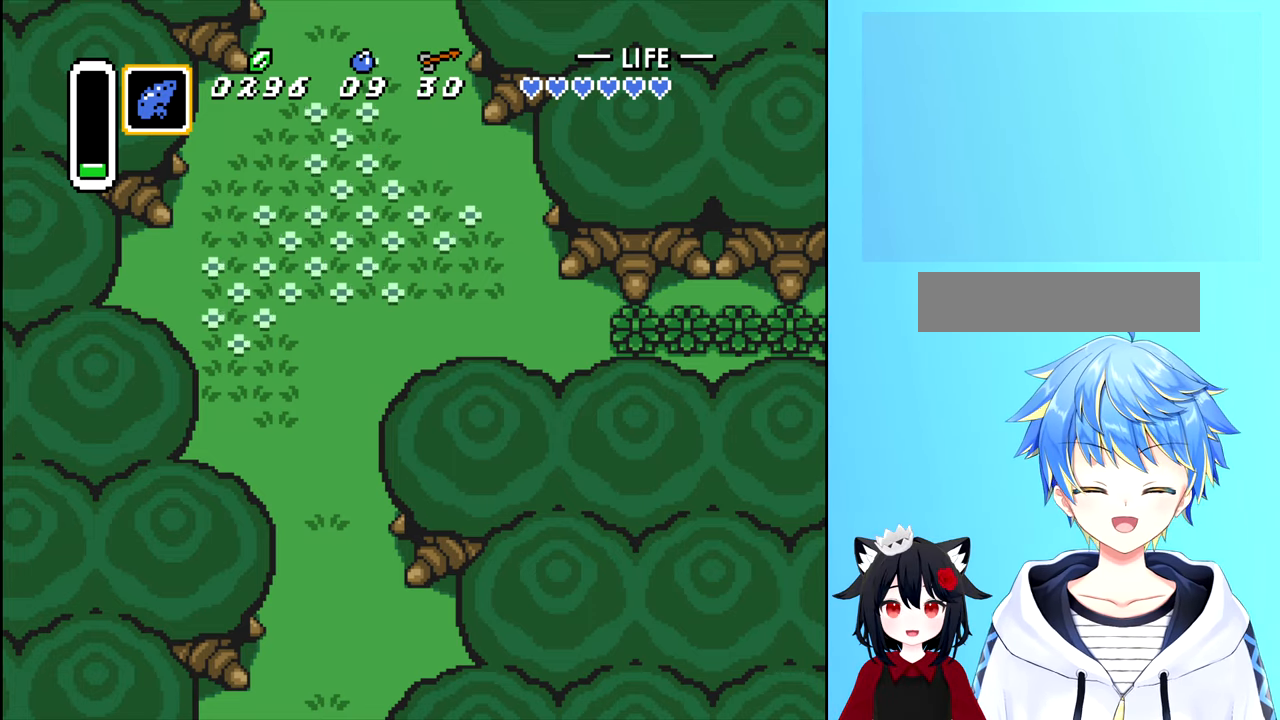
{"buttons": [], "events": []}
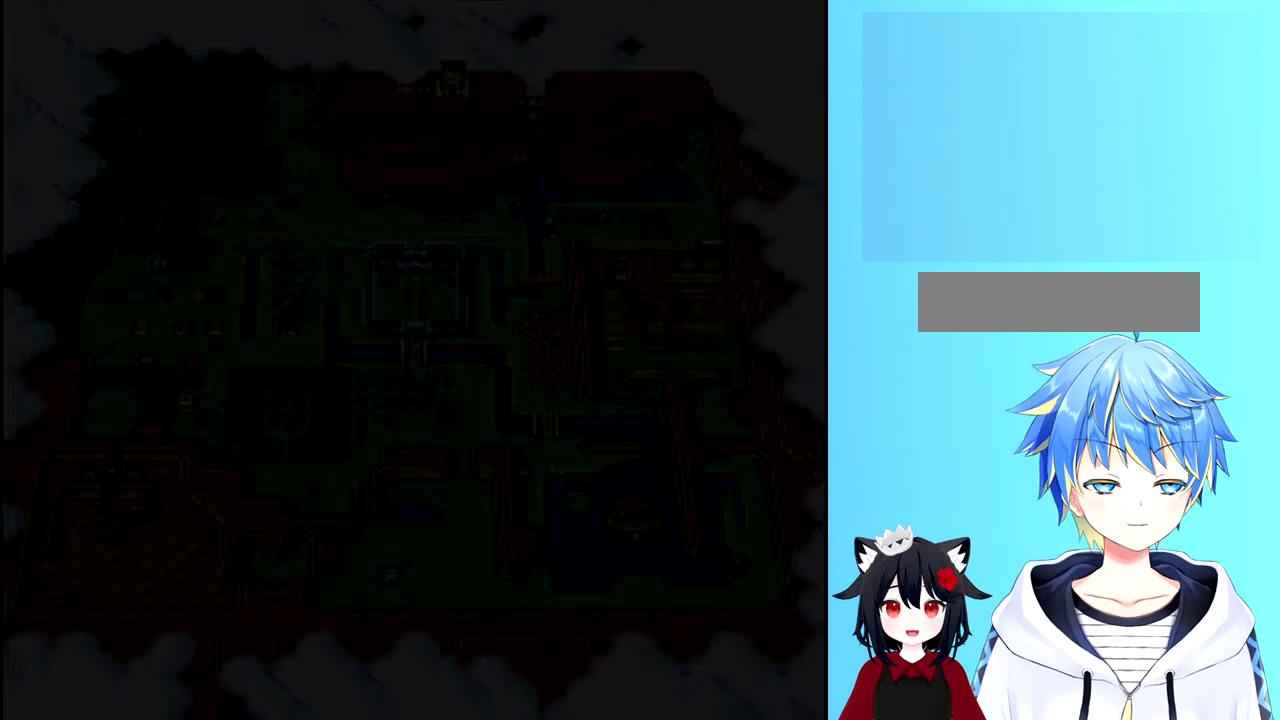
{"buttons": [], "events": []}
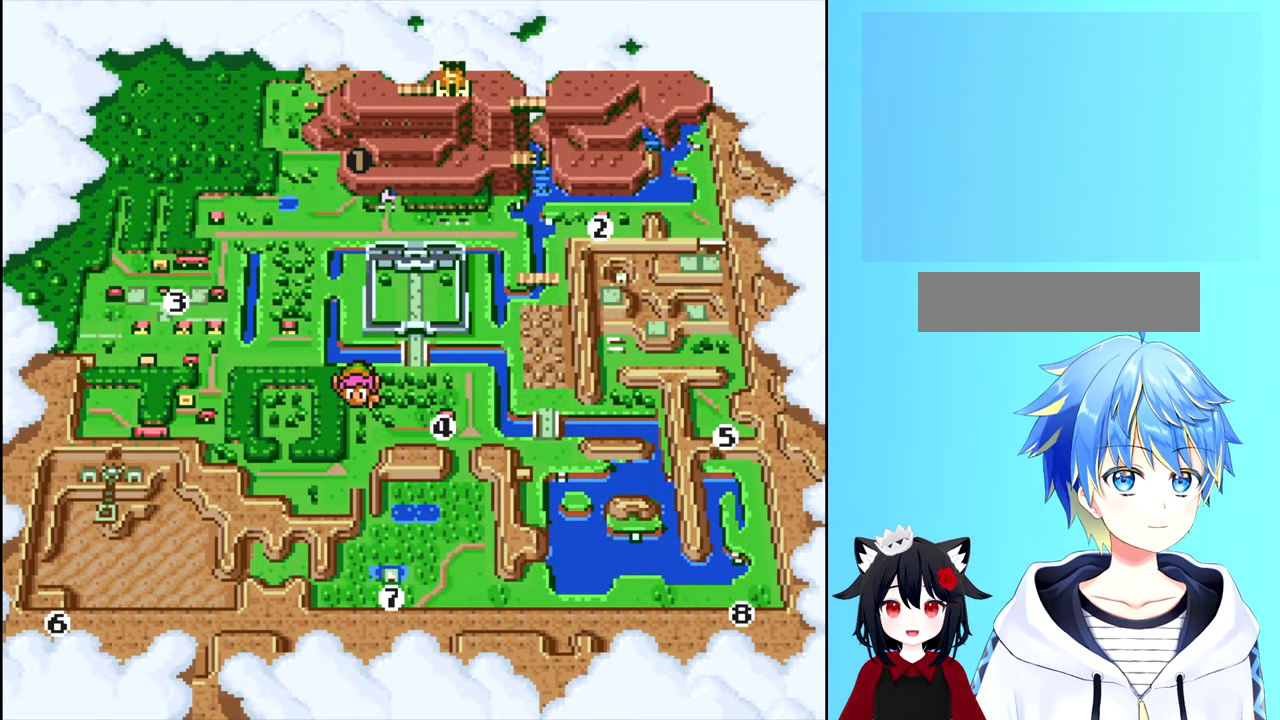
{"buttons": [], "events": []}
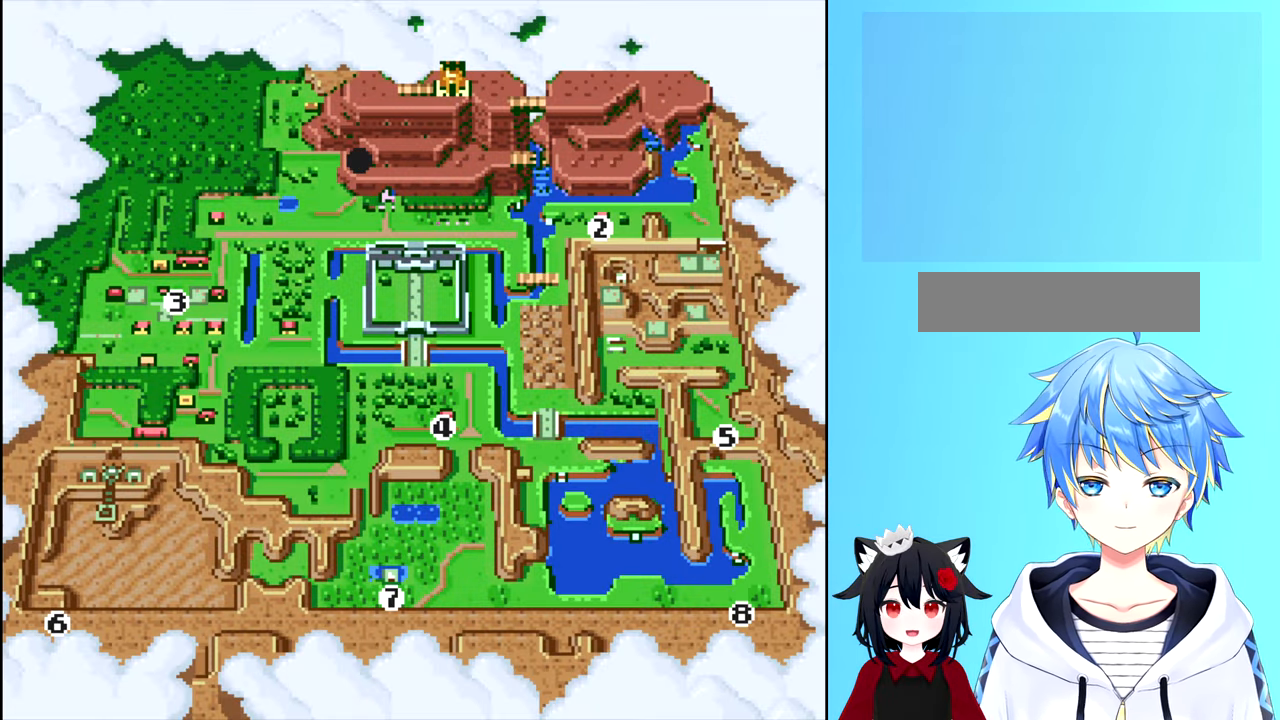
{"buttons": [], "events": [[200, "DPAD_UP", "down"], [350, "DPAD_UP", "up"]]}
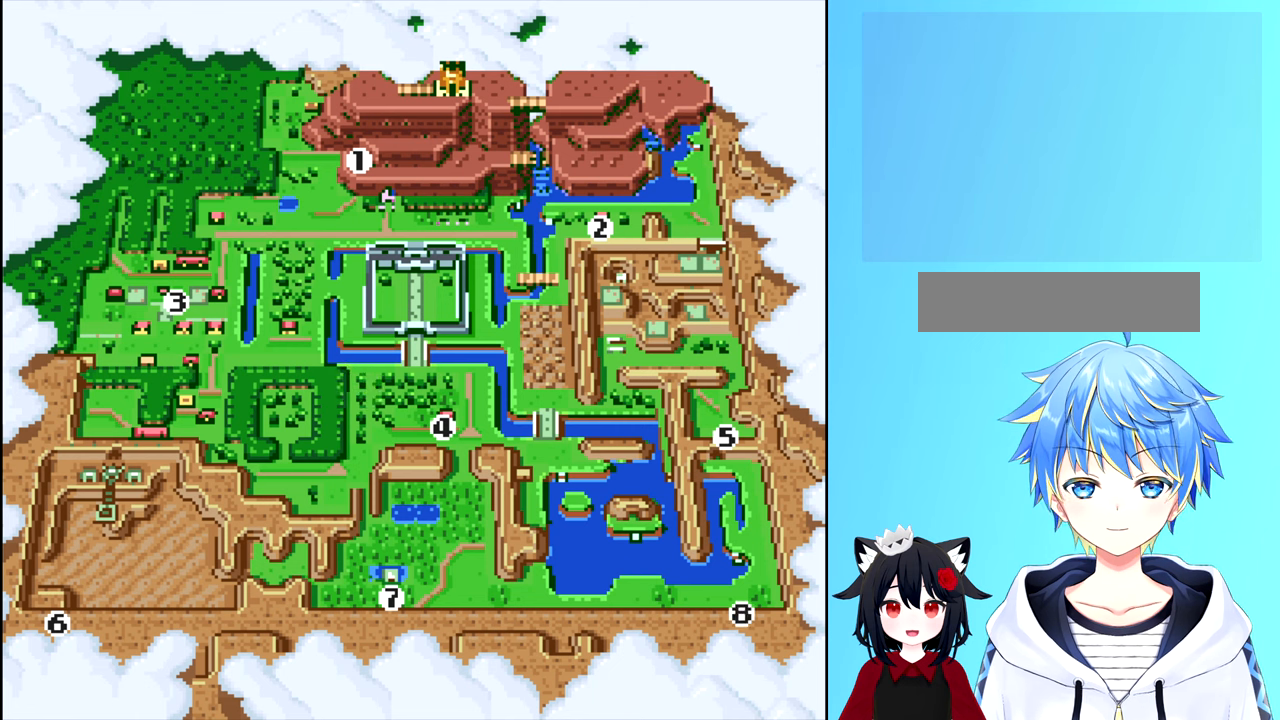
{"buttons": ["DPAD_UP"], "events": [[250, "DPAD_UP", "down"], [367, "DPAD_UP", "up"], [484, "DPAD_UP", "down"]]}
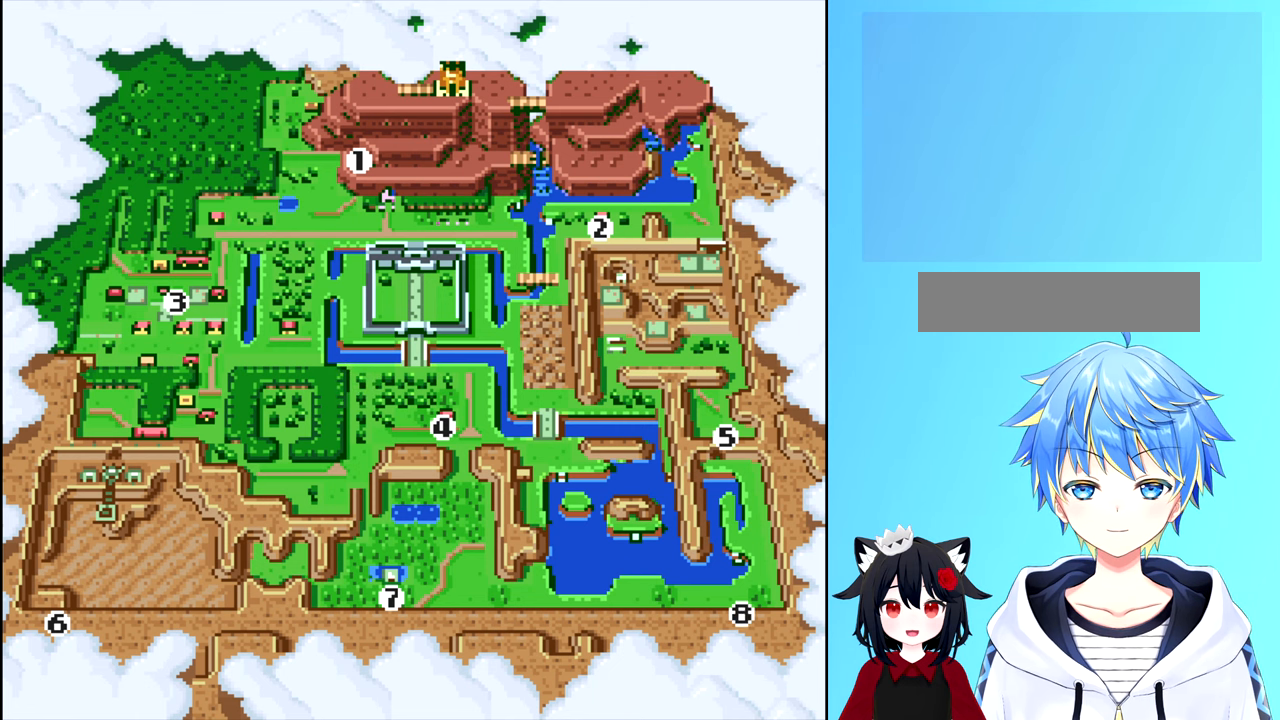
{"buttons": ["DPAD_UP"], "events": [[50, "DPAD_UP", "up"], [150, "DPAD_UP", "down"], [250, "DPAD_UP", "up"], [484, "DPAD_UP", "down"]]}
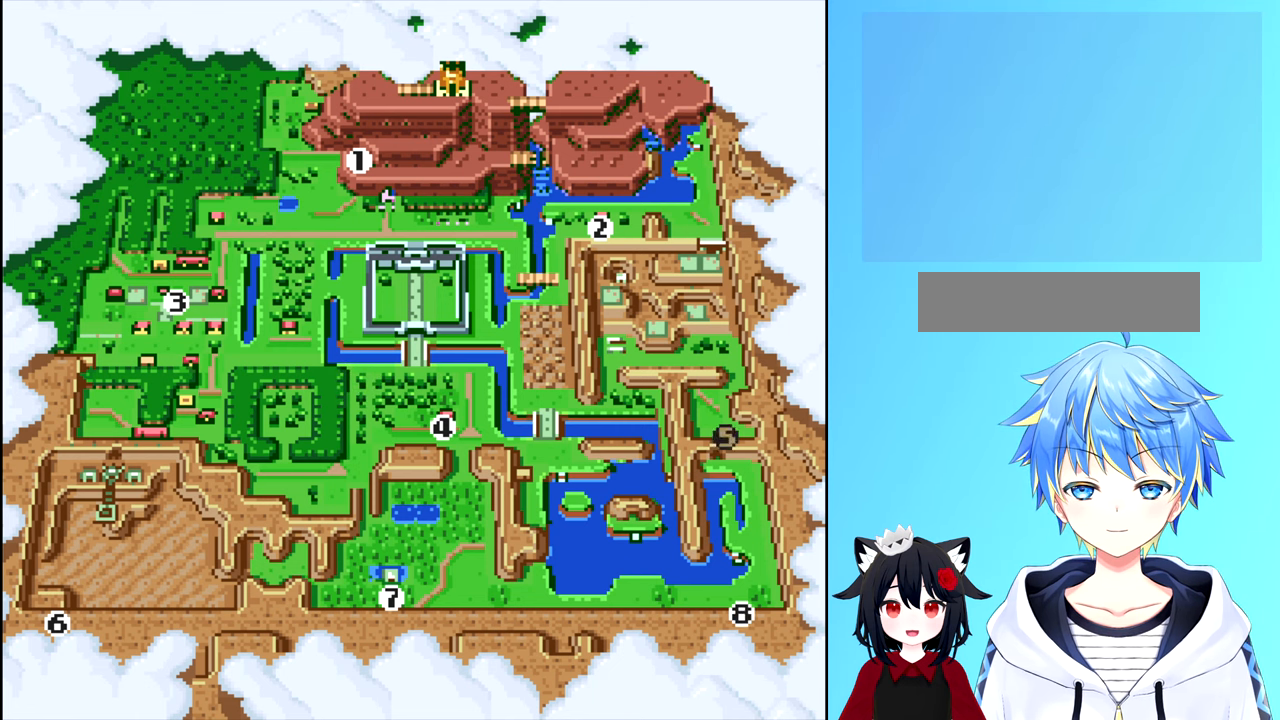
{"buttons": [], "events": [[100, "DPAD_UP", "up"], [250, "DPAD_UP", "down"], [367, "DPAD_UP", "up"]]}
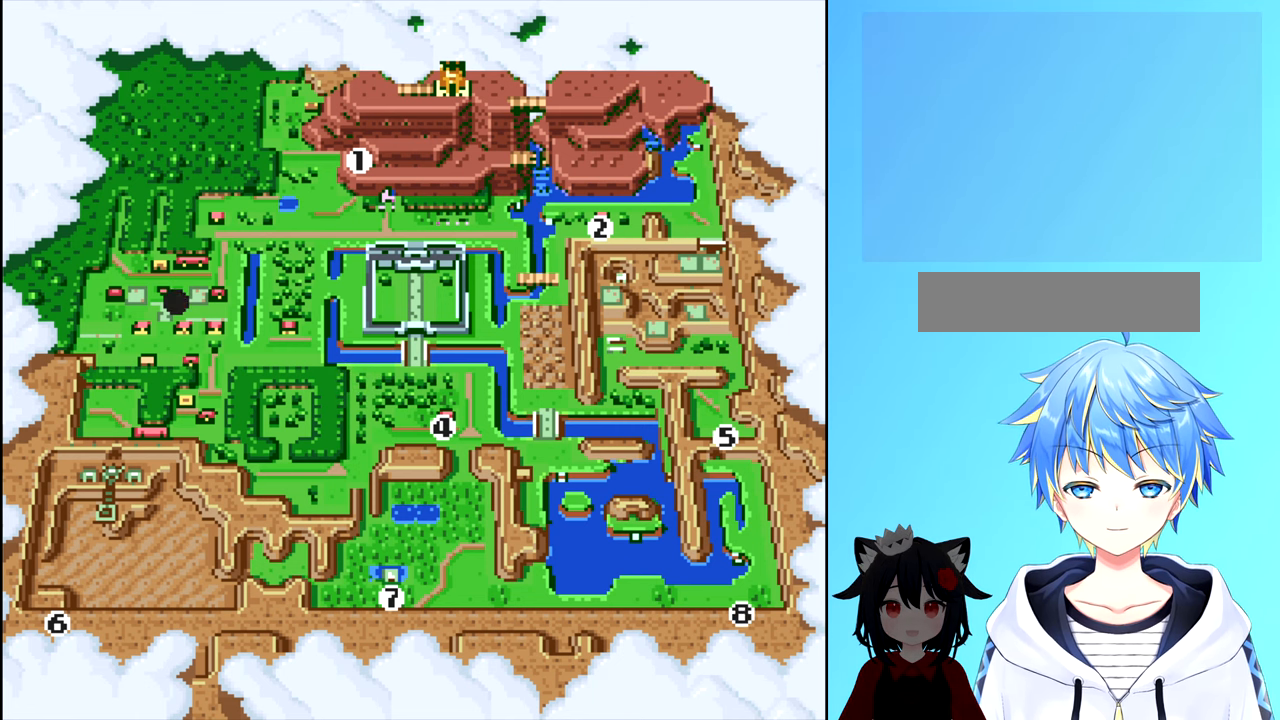
{"buttons": [], "events": [[67, "DPAD_UP", "down"], [150, "DPAD_UP", "up"], [284, "DPAD_UP", "down"], [400, "DPAD_UP", "up"]]}
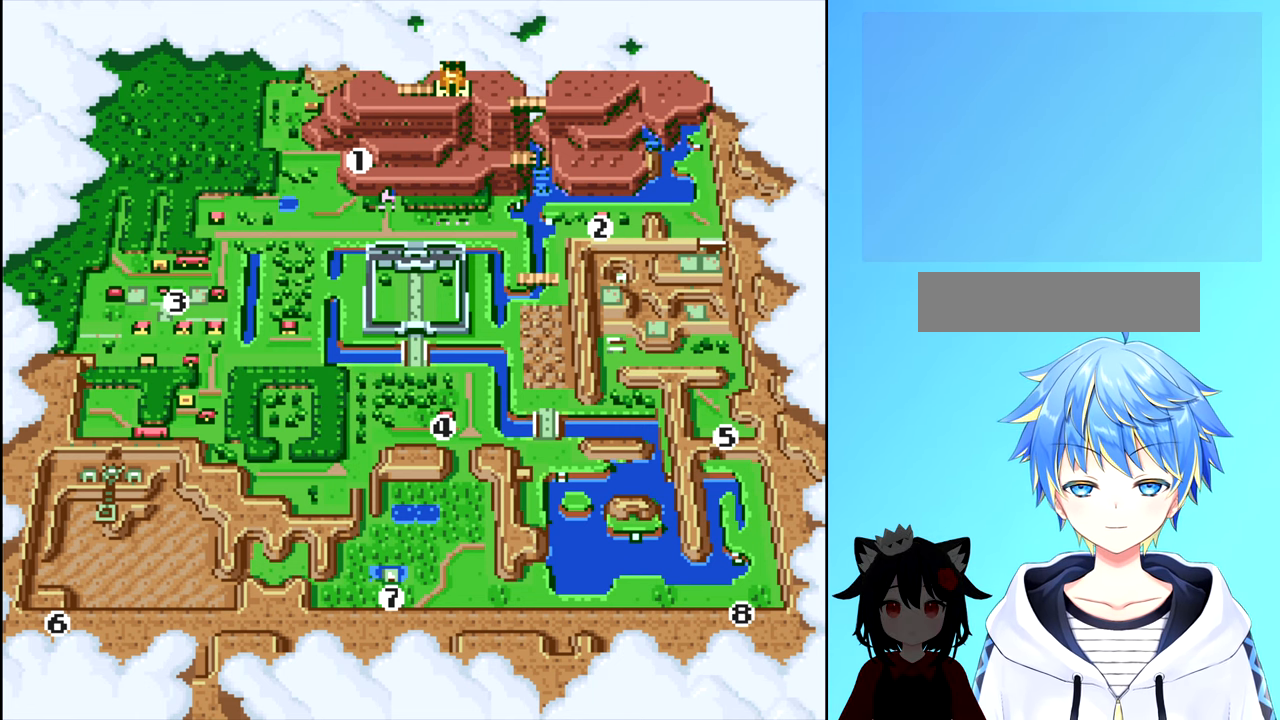
{"buttons": [], "events": [[350, "A", "down"], [434, "A", "up"]]}
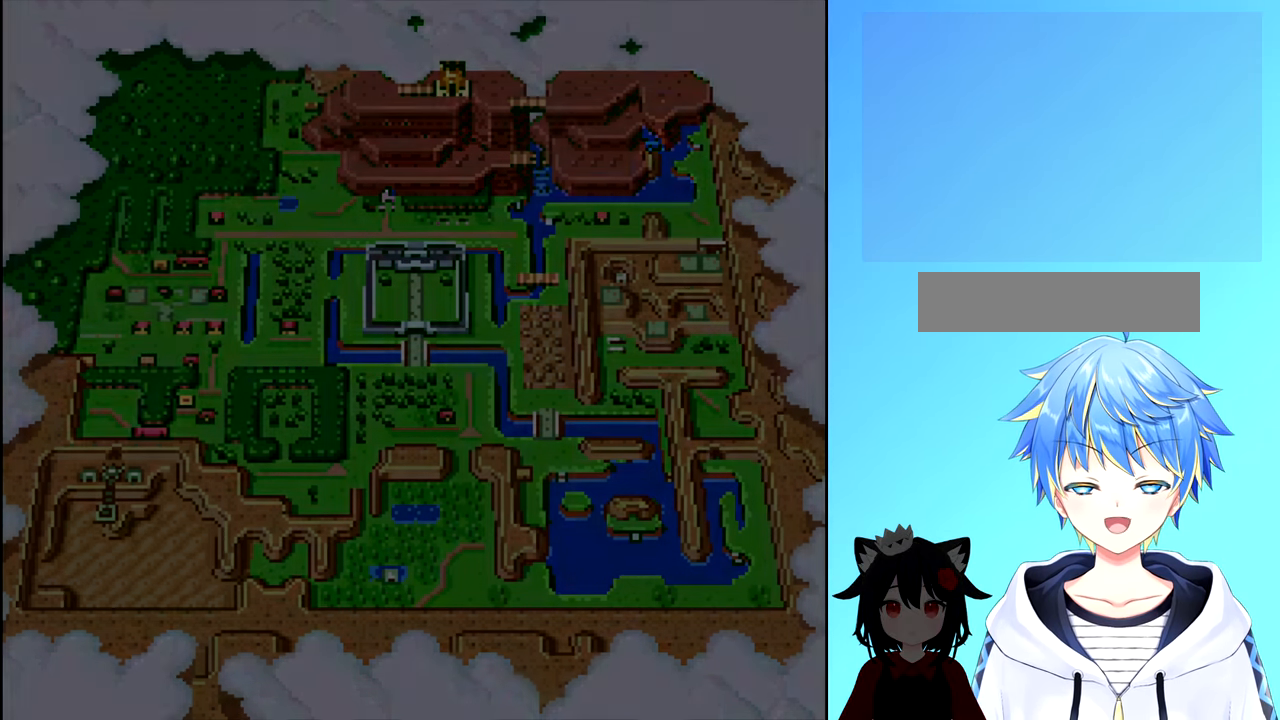
{"buttons": [], "events": []}
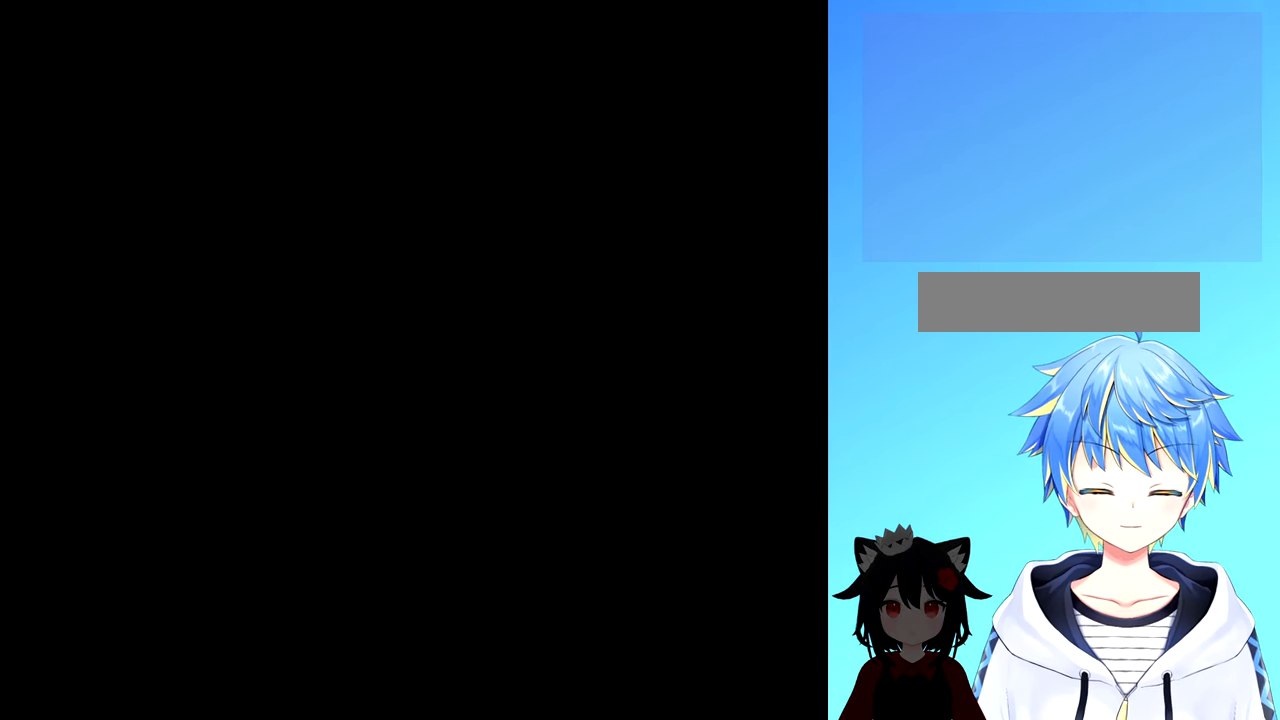
{"buttons": [], "events": []}